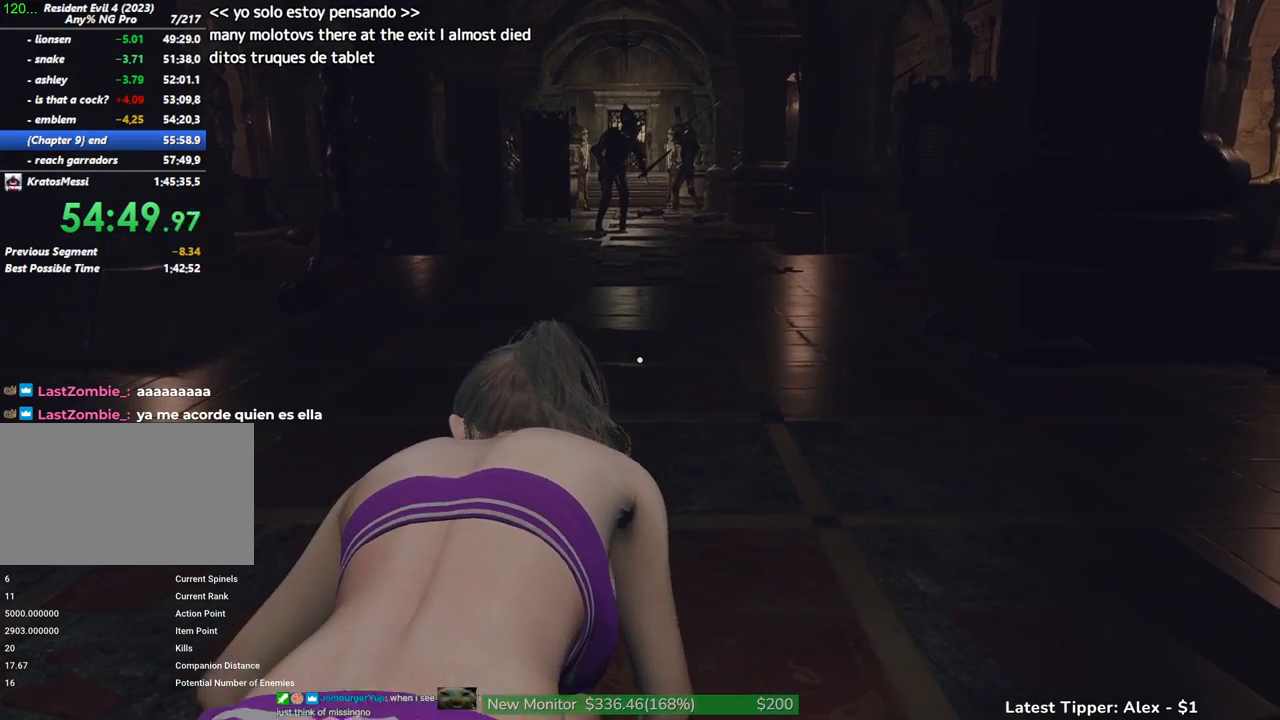
Gameplay with keyboard and mouse; each line is a JSON object with the keys and mouse buttons held at the frame after it. "events" lists presses ("down") and releases ("up") of "1", "2", "3", "4", "5", "a", "alt", "c", "caps_lock", "ctrl", "d", "e", "f", "g", "q", "r", "s", "shift", "space", "t", "tab", "v", "w", "x", "z", "mouse_left", "mouse_wheel" and "mouse_right" between this image and that frame as [ms after this image, input, new state], when the widget could be followed in between. "mouse_left", "mouse_wheel", "mouse_right" = the "left", "wheel", "right" buttons of the "mouse" list. No other keys are recorded. "wheel" means that the mouse wheel is clicked or scrolled. Not read: mouse_move.
{"keys": ["shift", "w"], "mouse": [], "events": []}
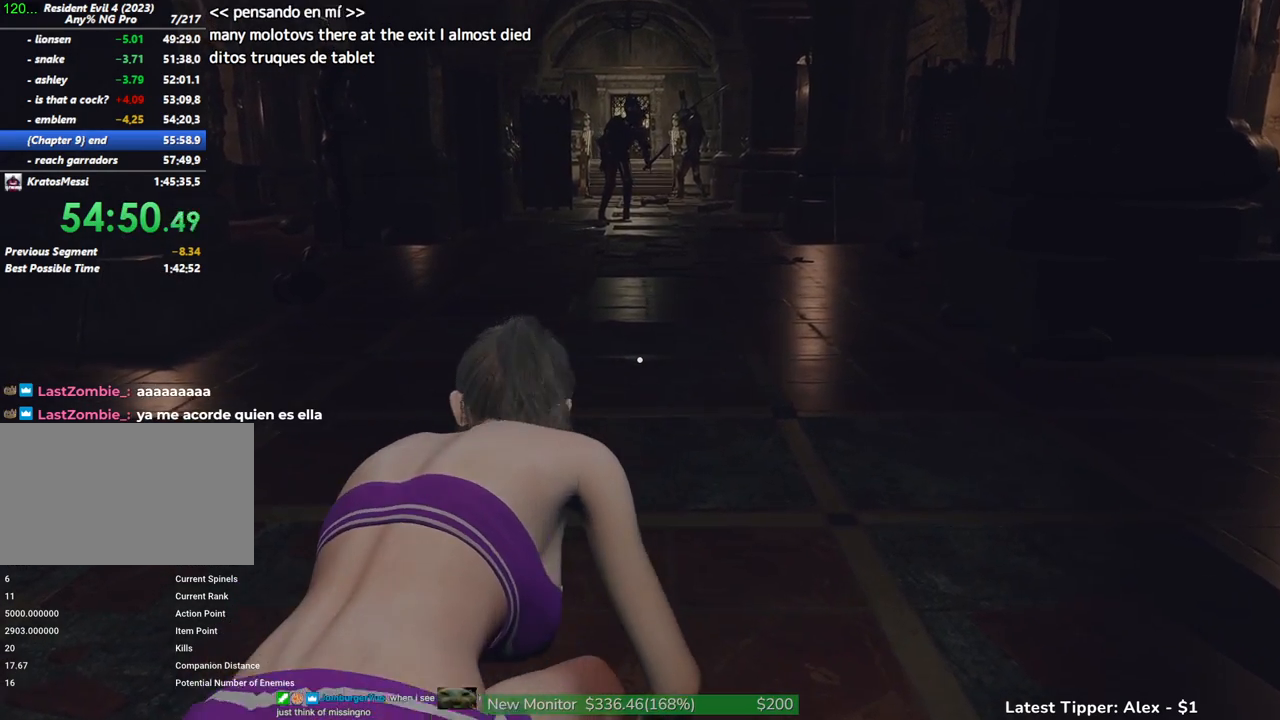
{"keys": ["shift", "w"], "mouse": [], "events": []}
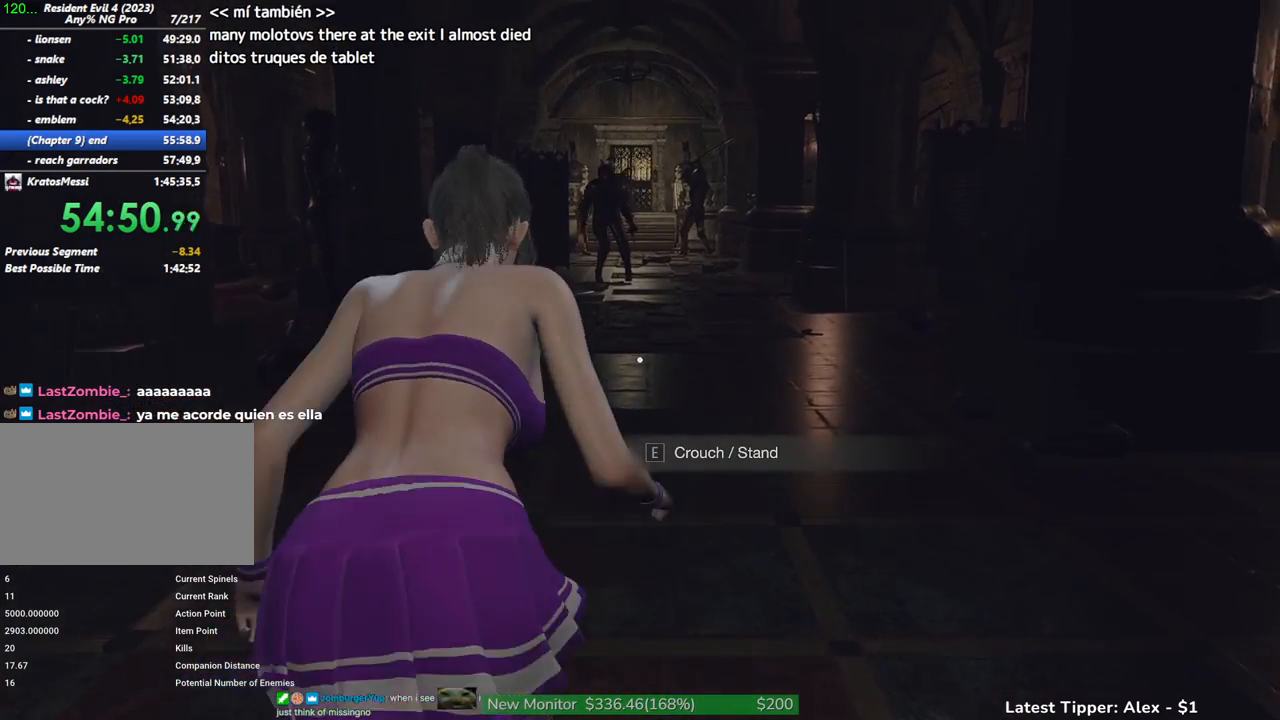
{"keys": ["shift", "w"], "mouse": [], "events": []}
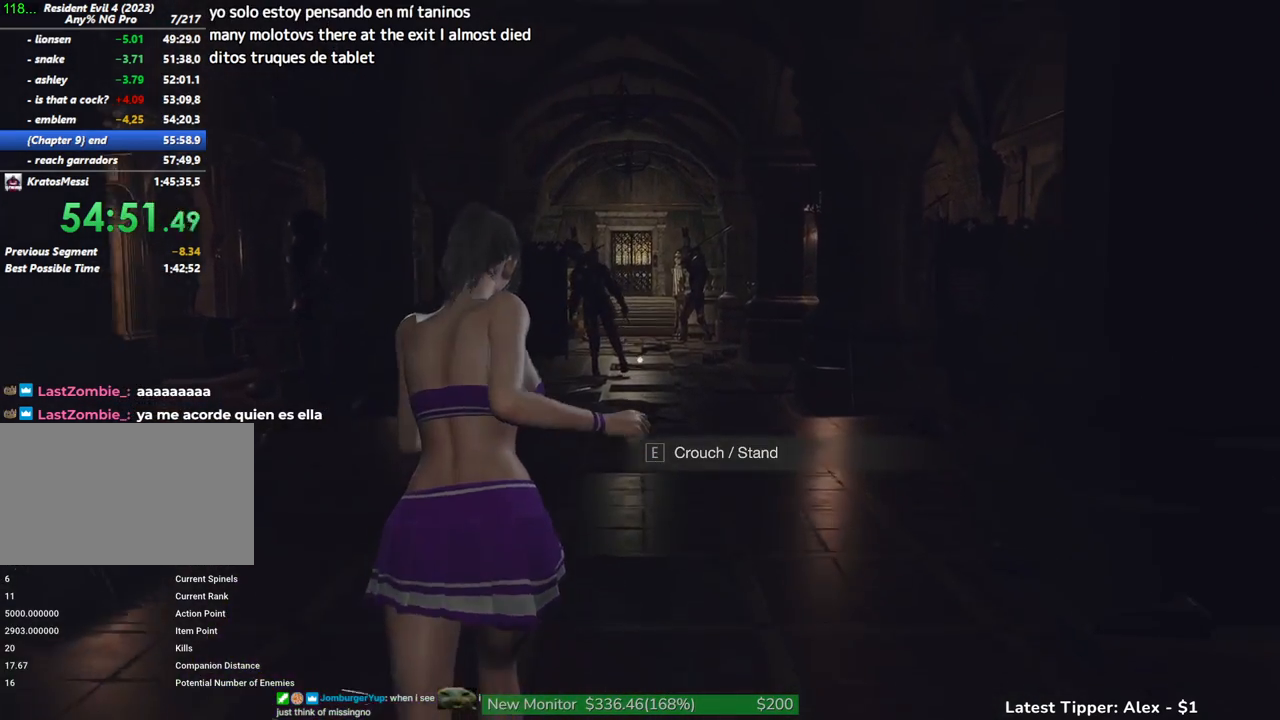
{"keys": ["shift", "w"], "mouse": [], "events": []}
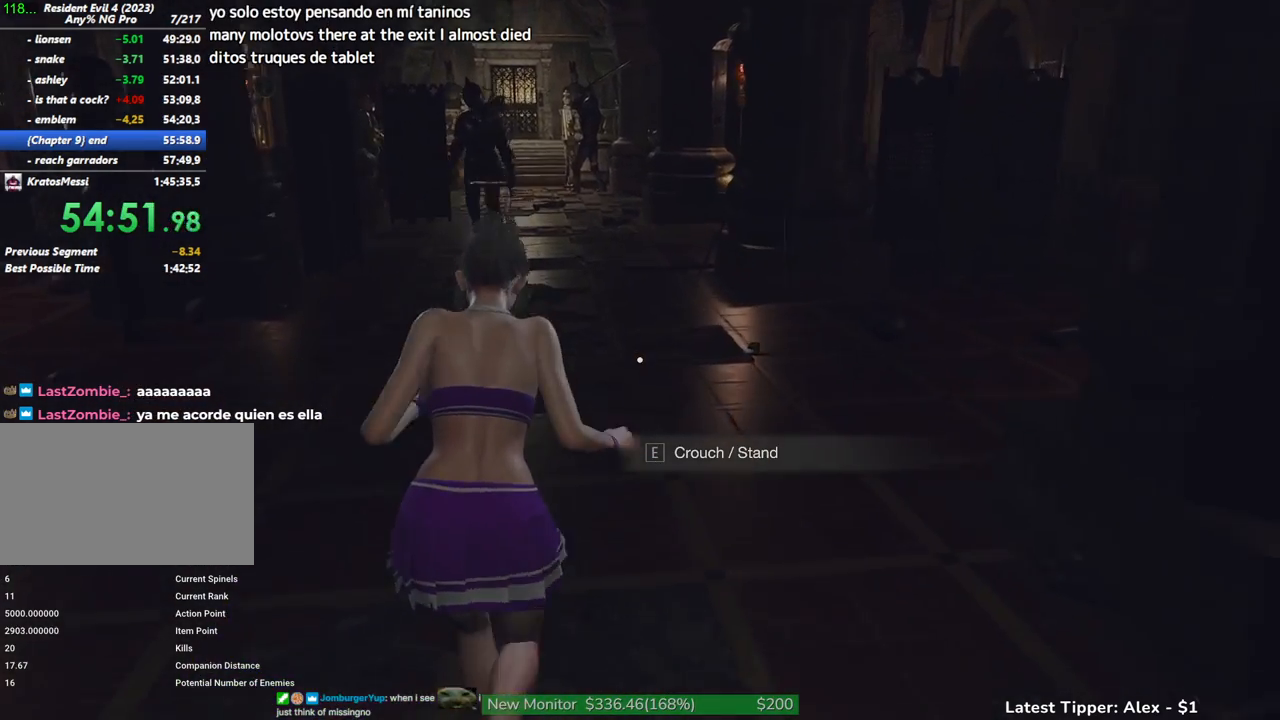
{"keys": ["shift", "w"], "mouse": [], "events": []}
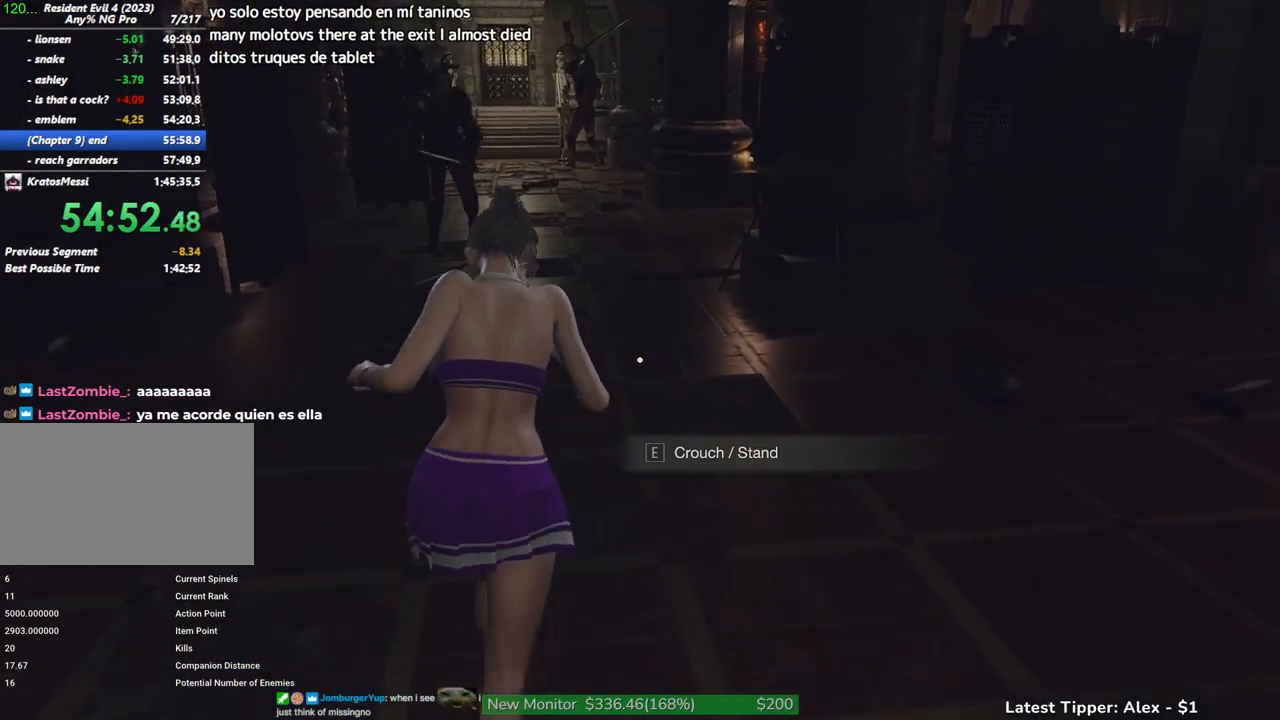
{"keys": ["shift", "w"], "mouse": [], "events": []}
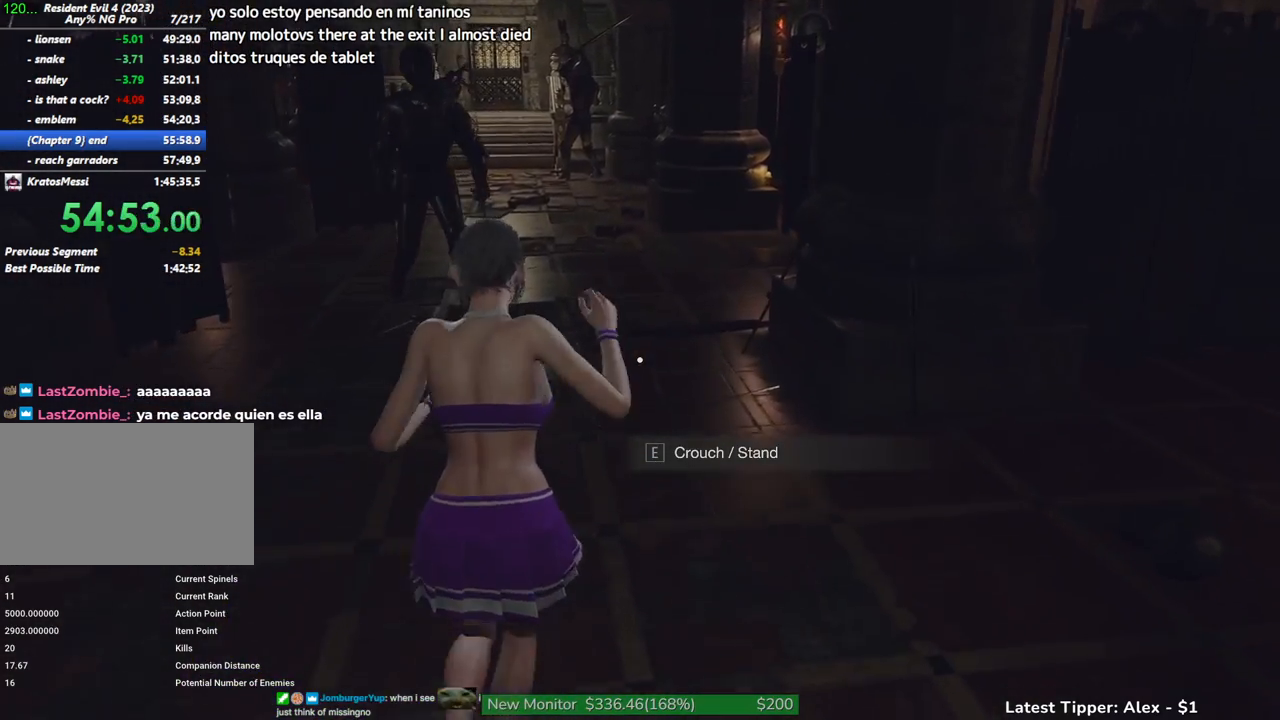
{"keys": ["shift", "w"], "mouse": [], "events": []}
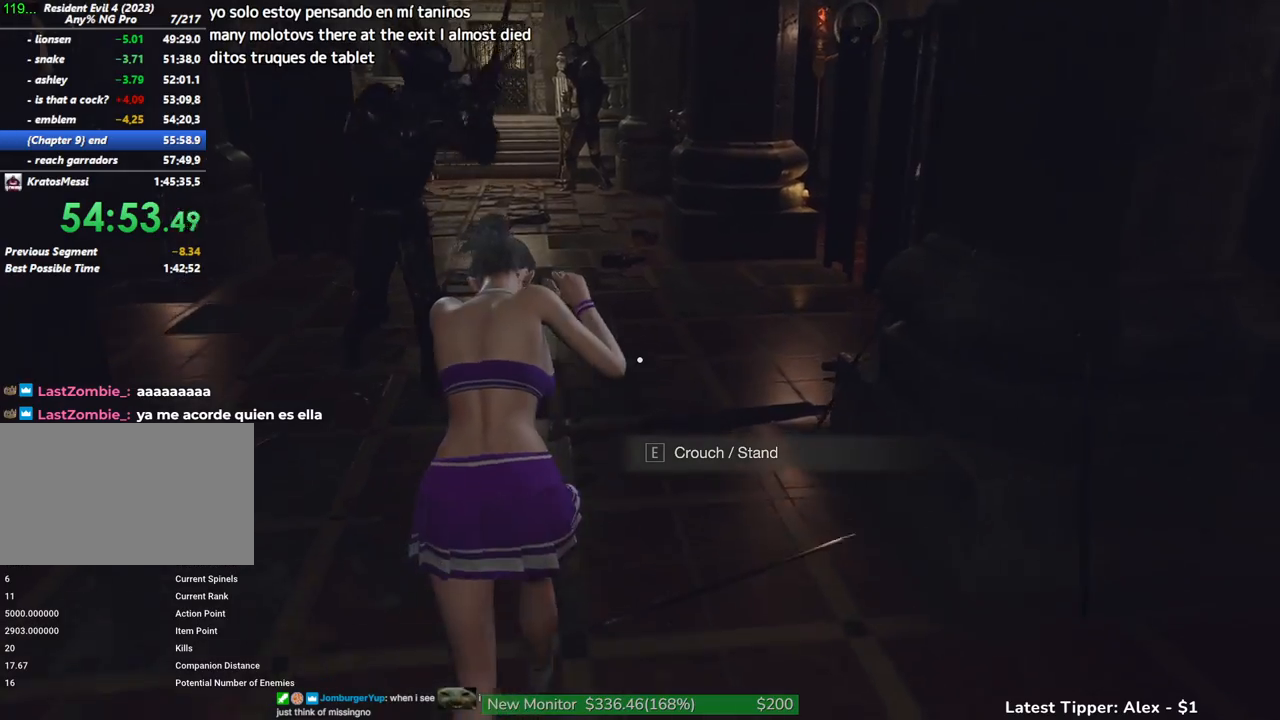
{"keys": ["shift", "w"], "mouse": [], "events": []}
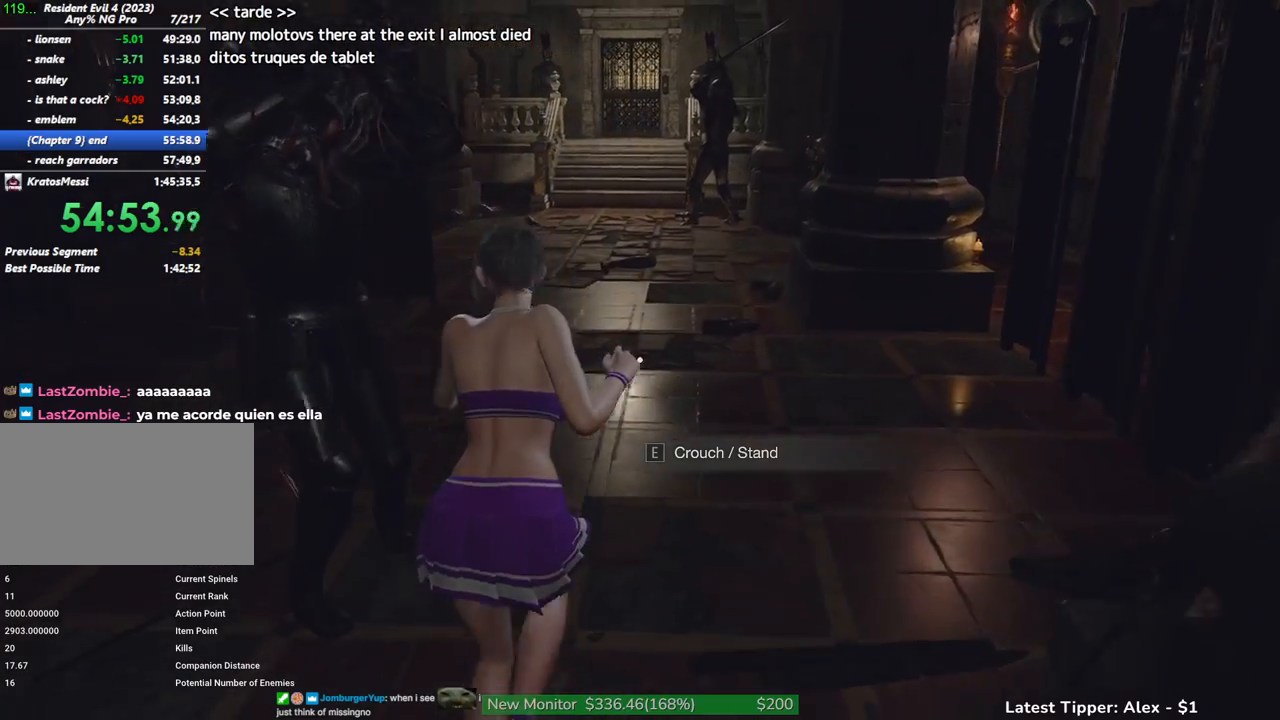
{"keys": ["shift", "w"], "mouse": [], "events": []}
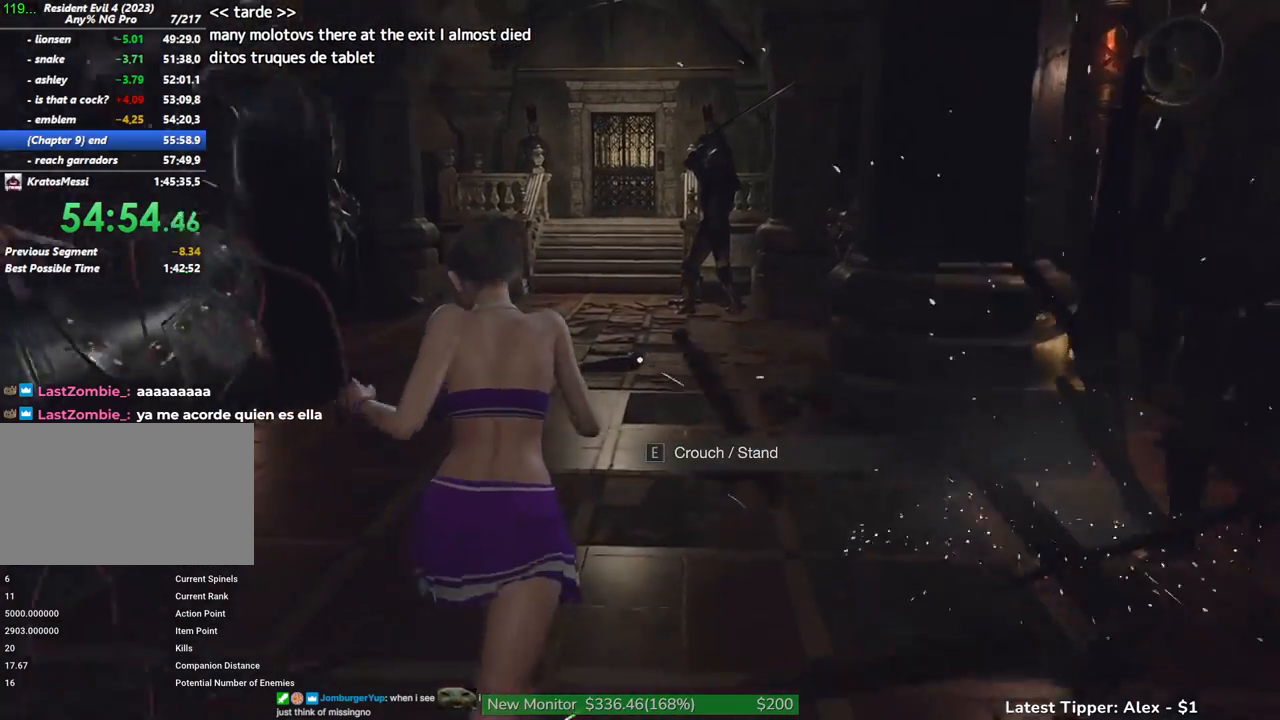
{"keys": ["shift", "w"], "mouse": [], "events": []}
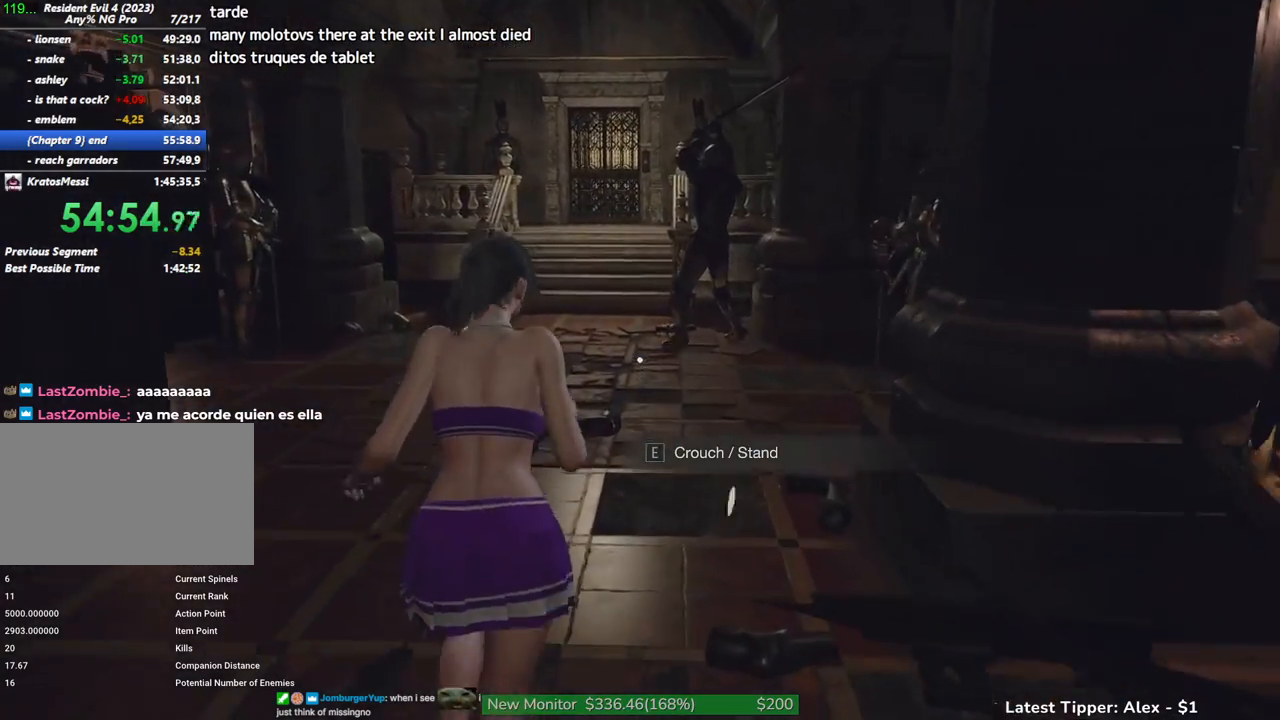
{"keys": ["shift", "w"], "mouse": [], "events": []}
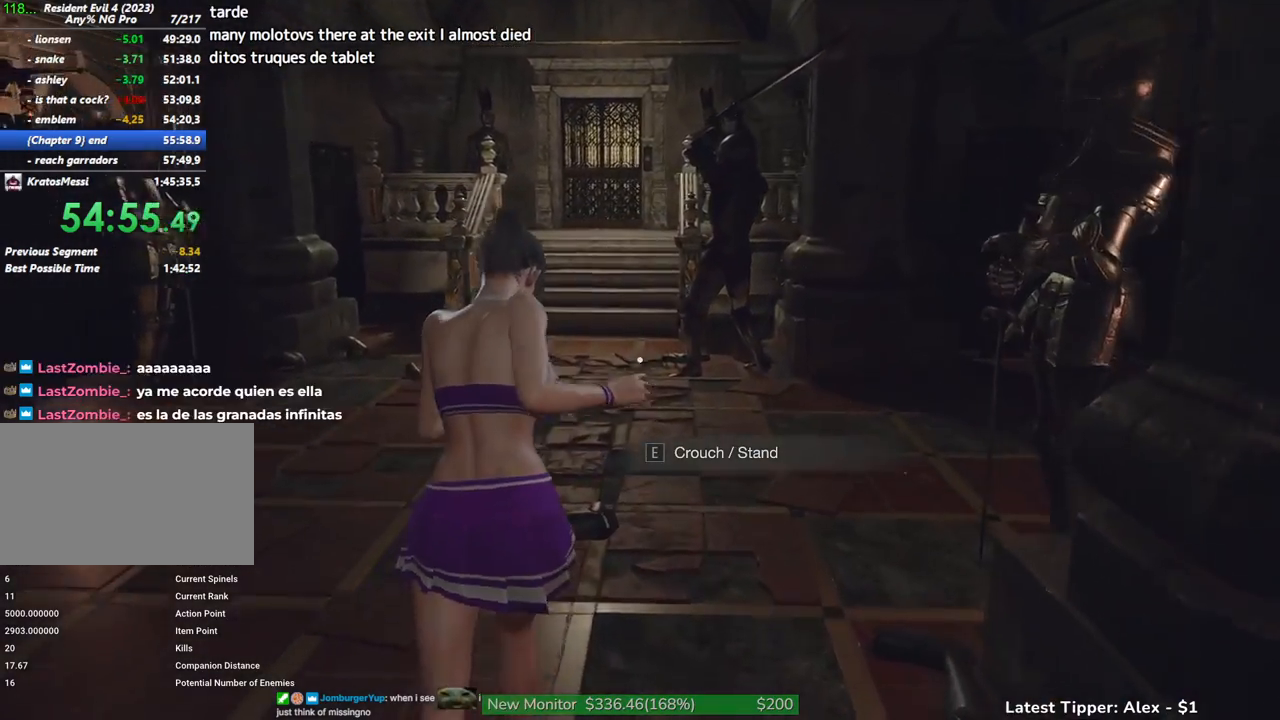
{"keys": ["shift", "w"], "mouse": [], "events": []}
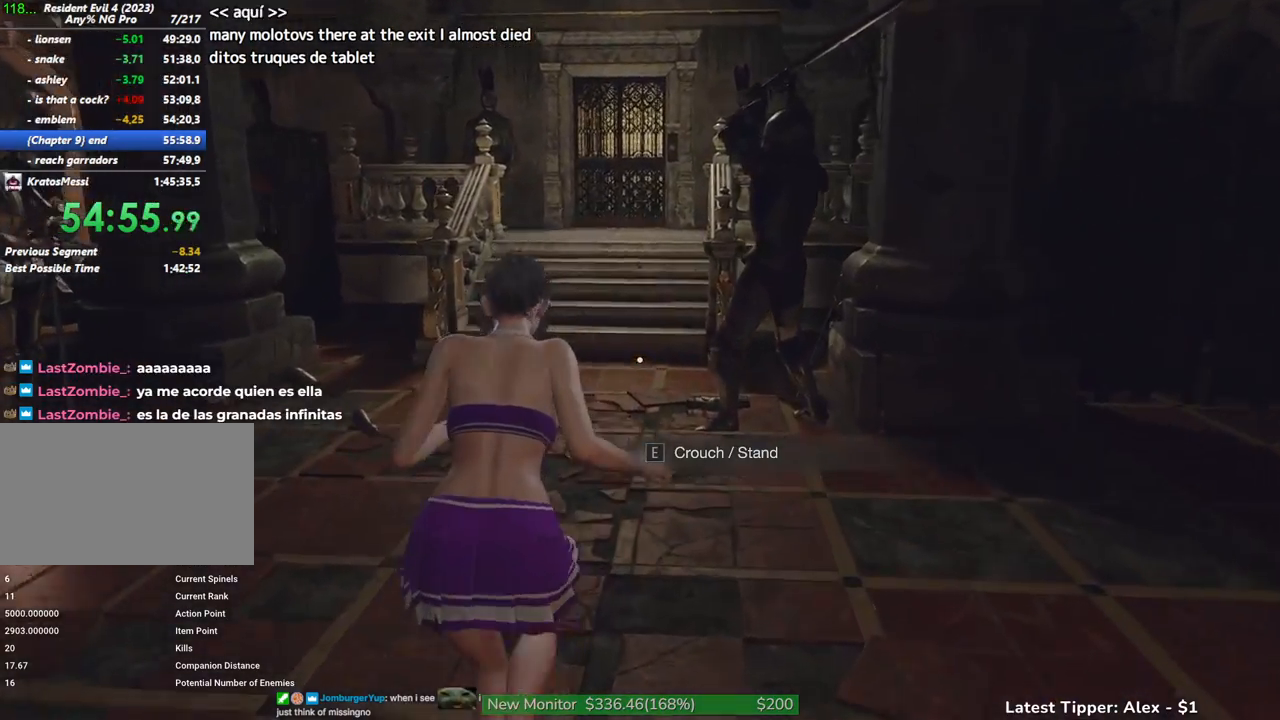
{"keys": ["shift", "w"], "mouse": [], "events": []}
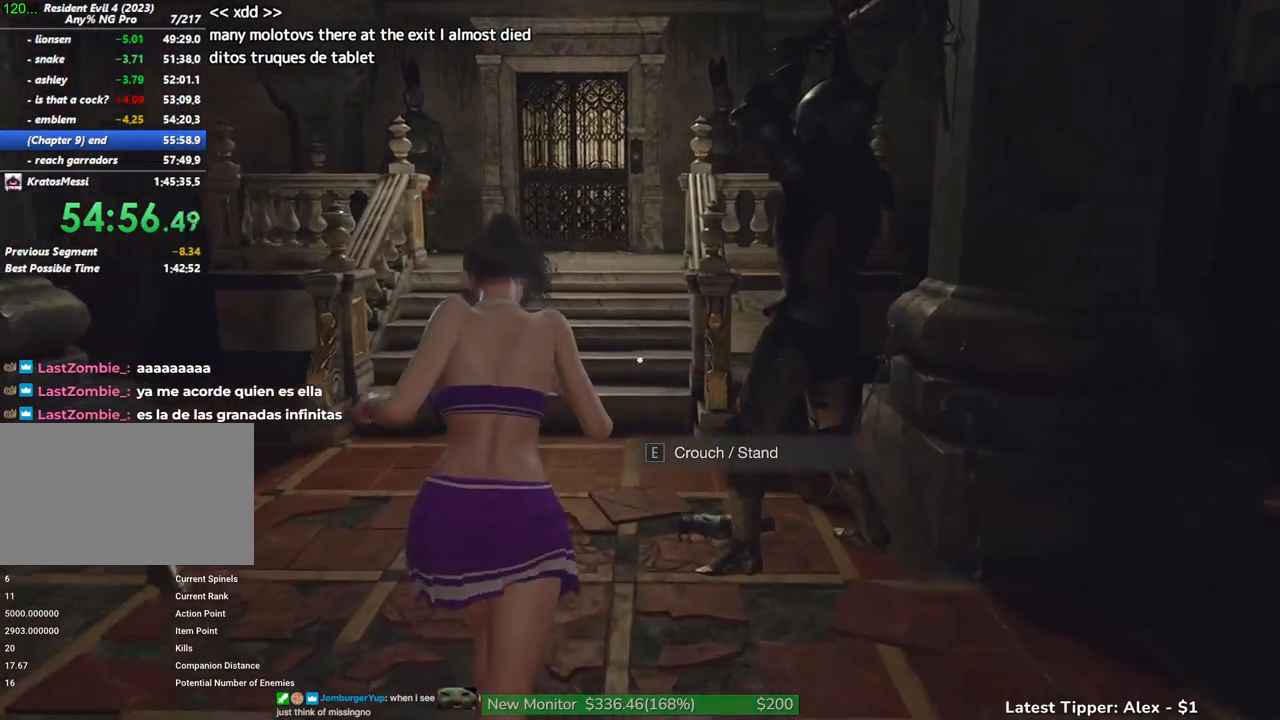
{"keys": ["shift", "w"], "mouse": [], "events": []}
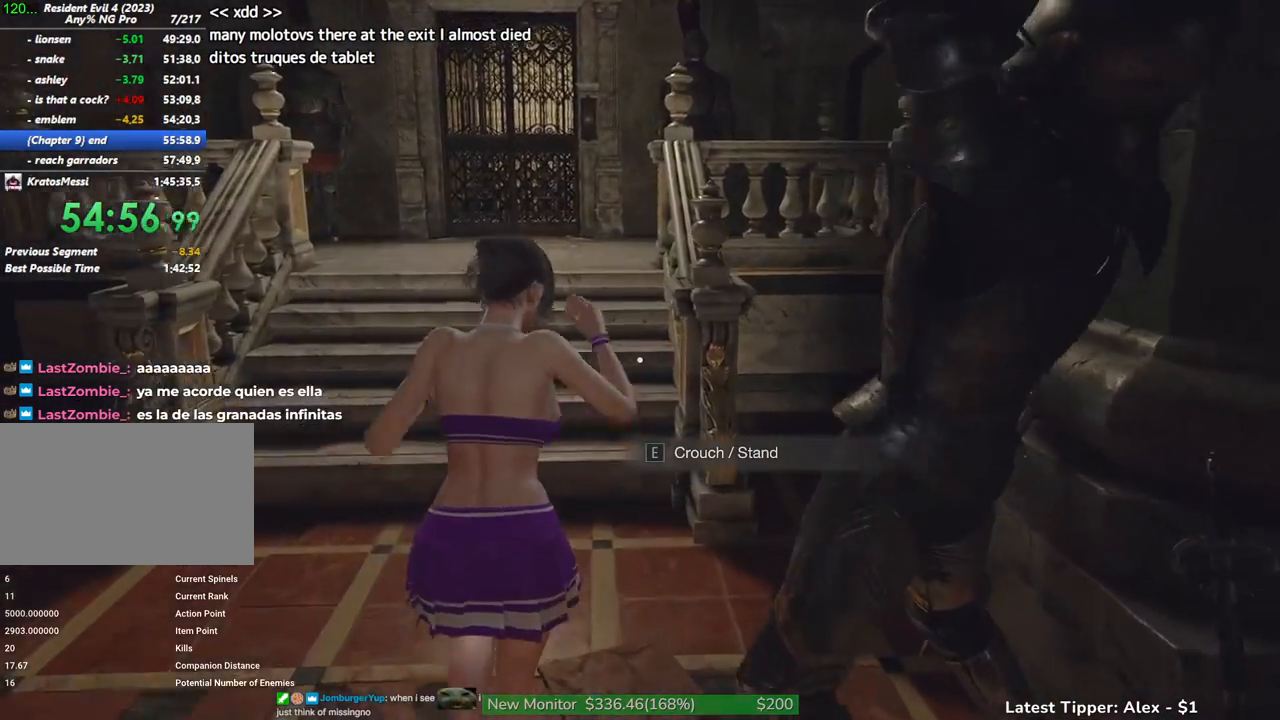
{"keys": ["shift", "w"], "mouse": [], "events": []}
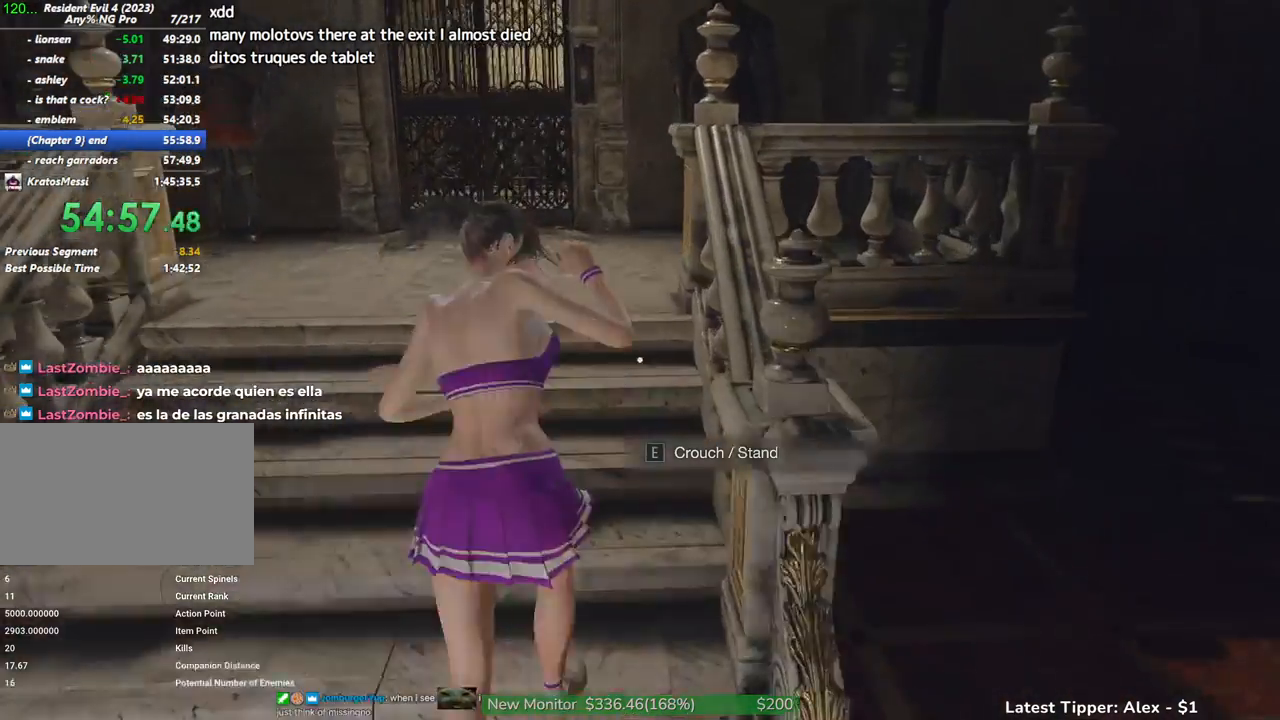
{"keys": ["w"], "mouse": [], "events": [[484, "shift", "up"]]}
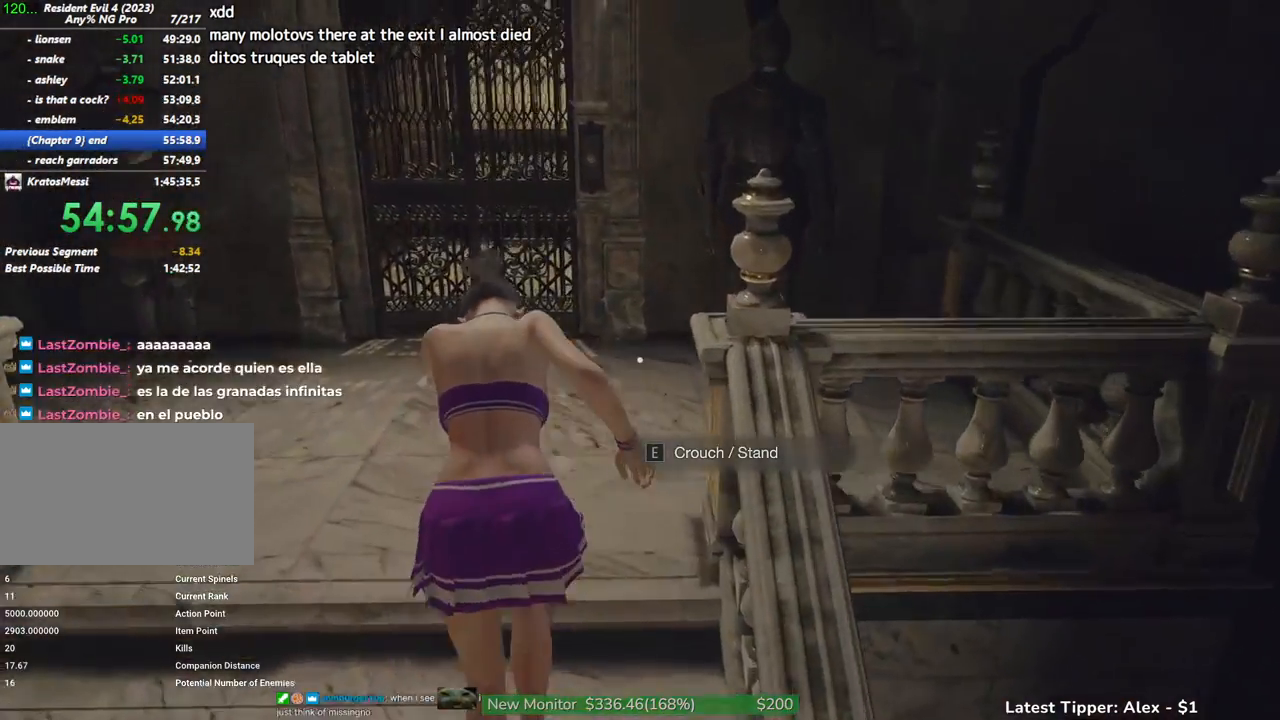
{"keys": ["w"], "mouse": [], "events": []}
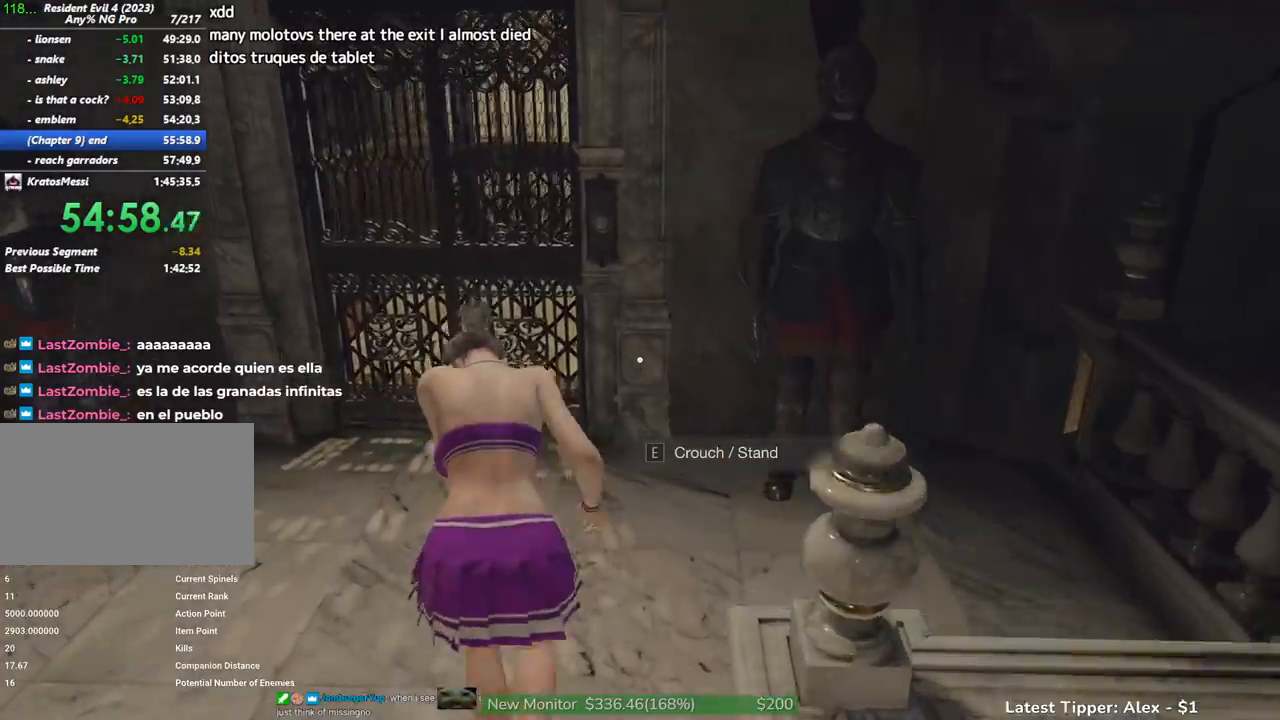
{"keys": ["shift", "w"], "mouse": [], "events": [[284, "f", "down"], [384, "f", "up"], [484, "shift", "down"]]}
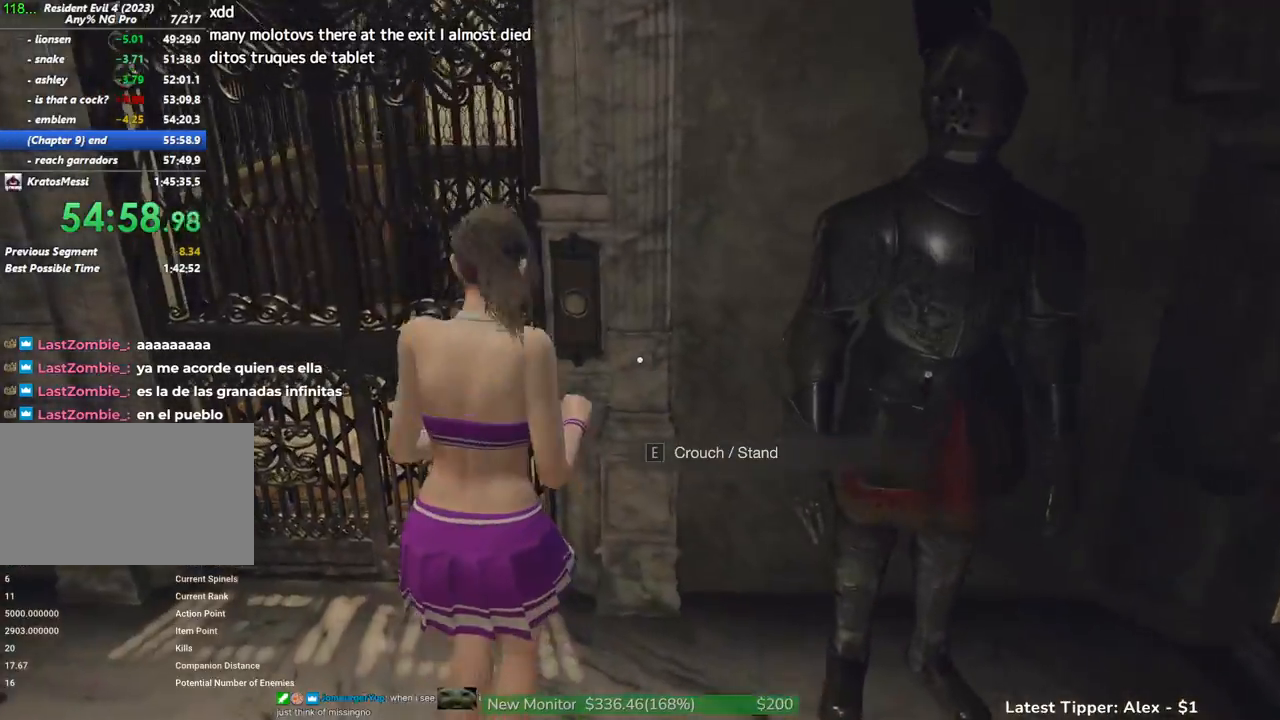
{"keys": ["a", "shift", "w"], "mouse": [], "events": [[434, "a", "down"]]}
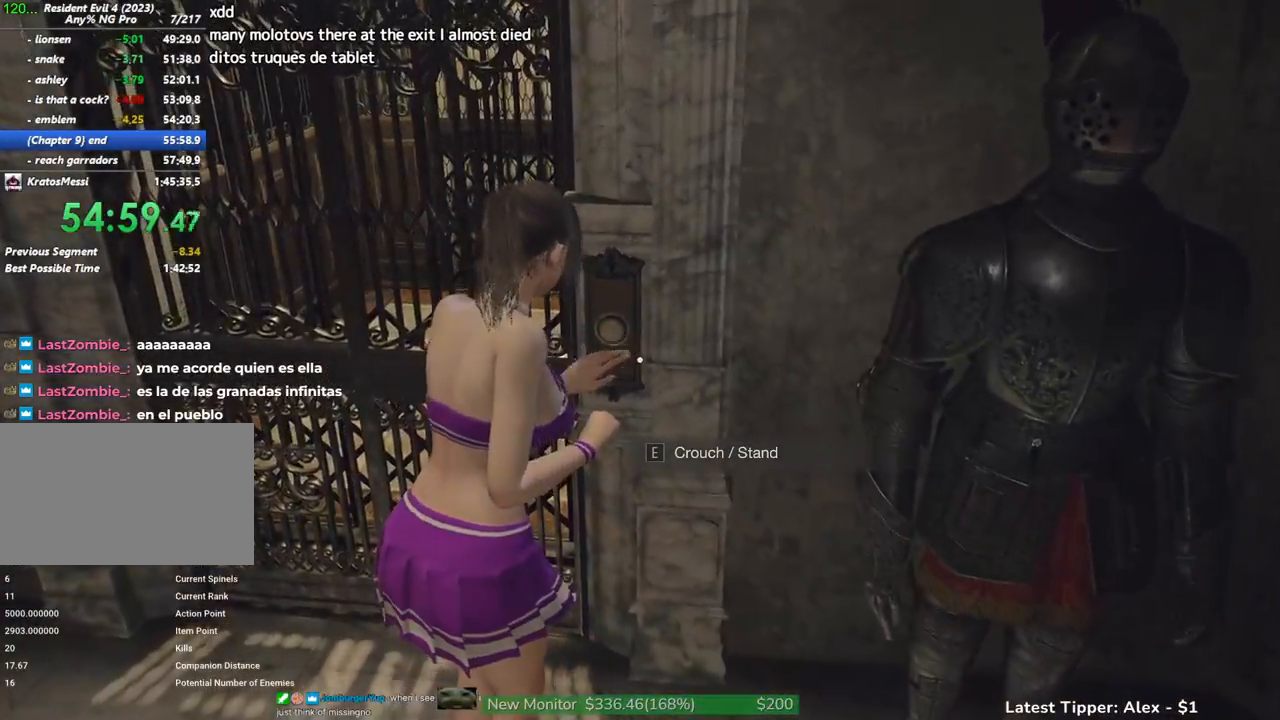
{"keys": ["a", "shift", "w"], "mouse": [], "events": []}
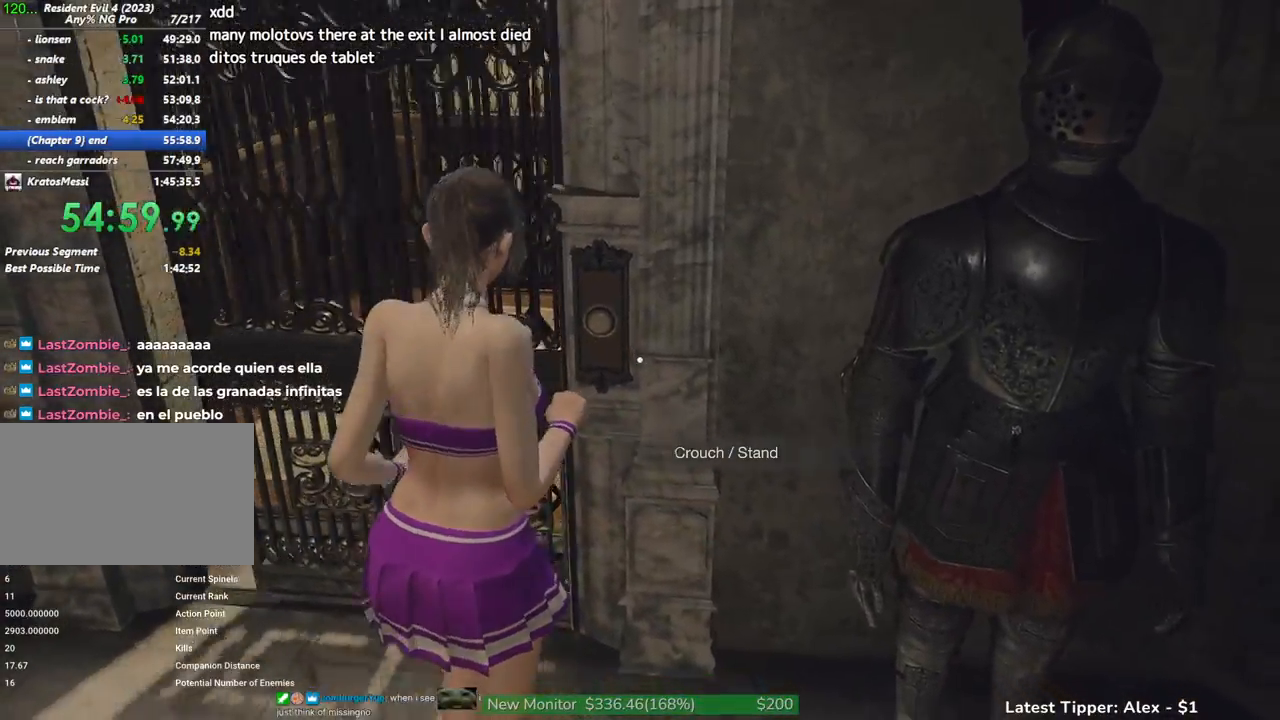
{"keys": ["a", "shift", "w"], "mouse": [], "events": []}
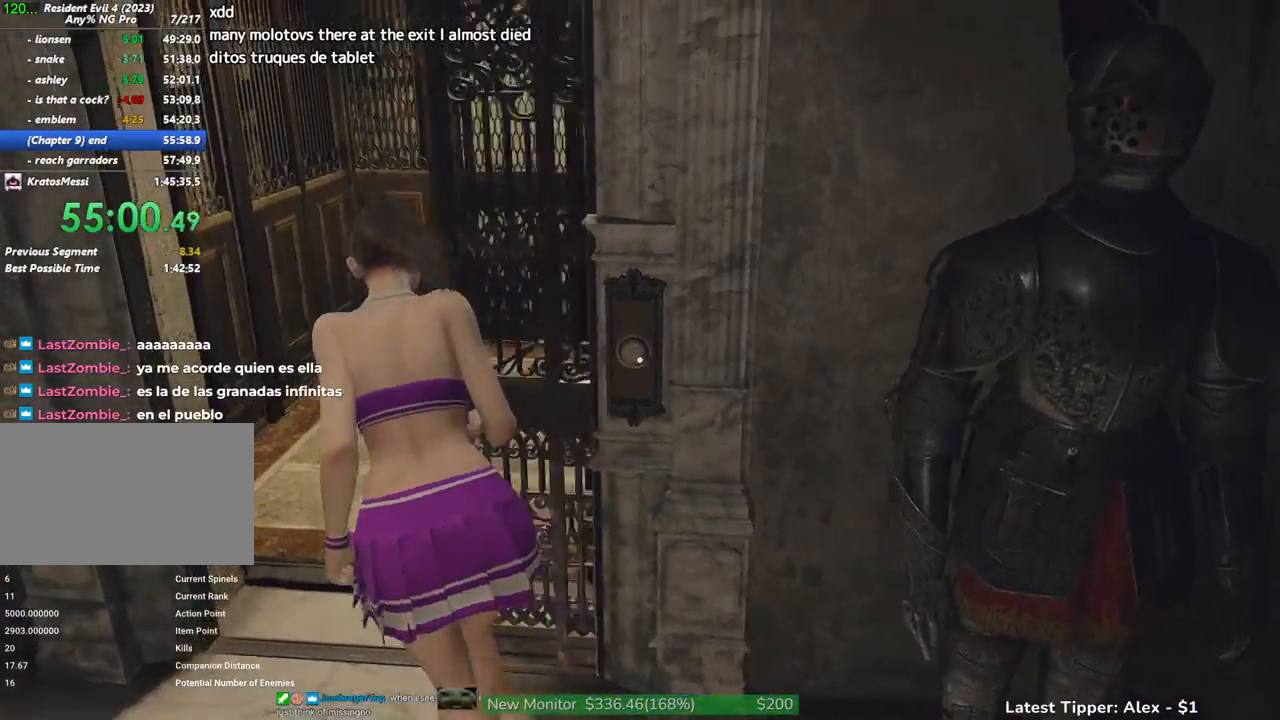
{"keys": ["d", "shift", "w"], "mouse": [], "events": [[67, "a", "up"], [200, "d", "down"]]}
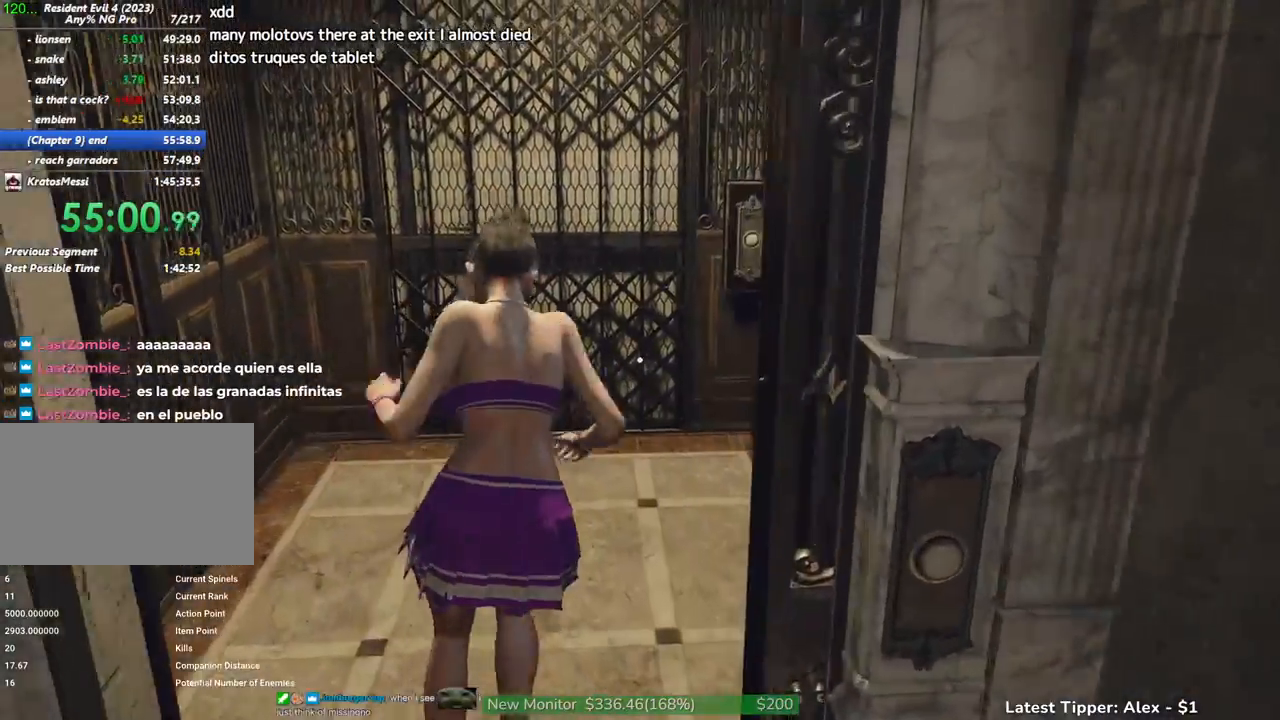
{"keys": ["w"], "mouse": [], "events": [[284, "d", "up"], [284, "shift", "up"]]}
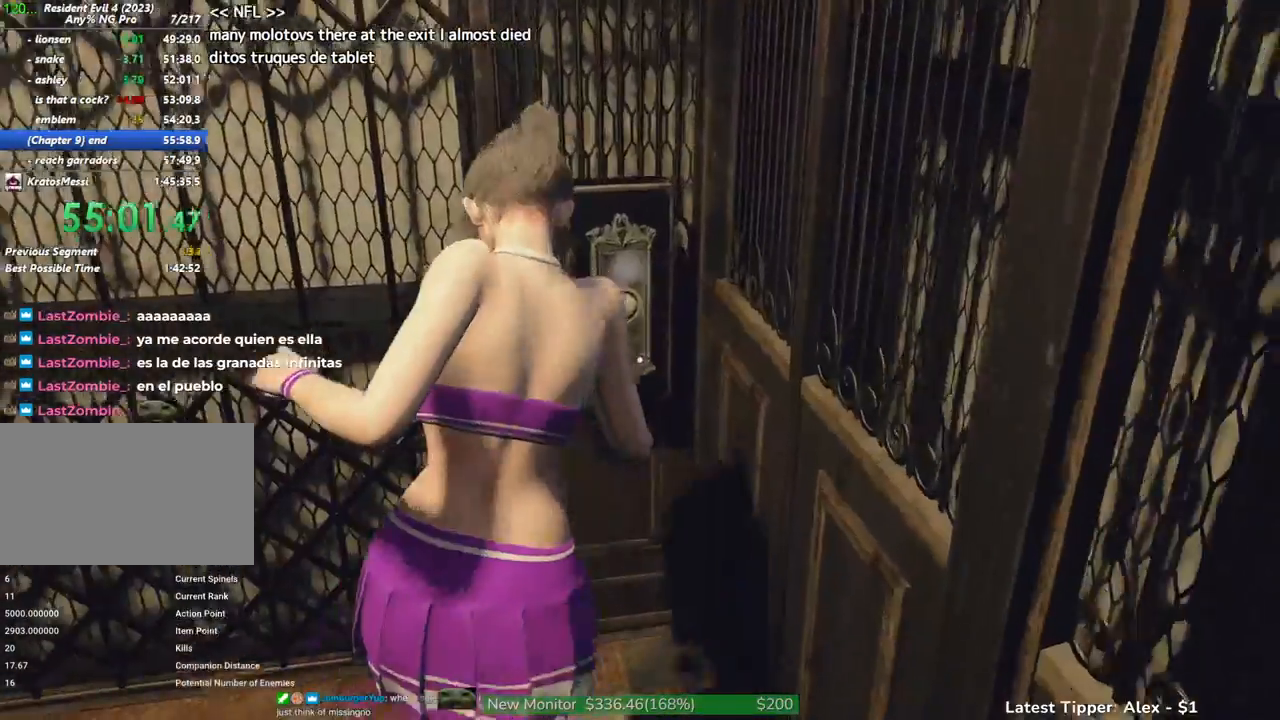
{"keys": ["a", "w"], "mouse": [], "events": [[50, "f", "down"], [150, "f", "up"], [484, "a", "down"]]}
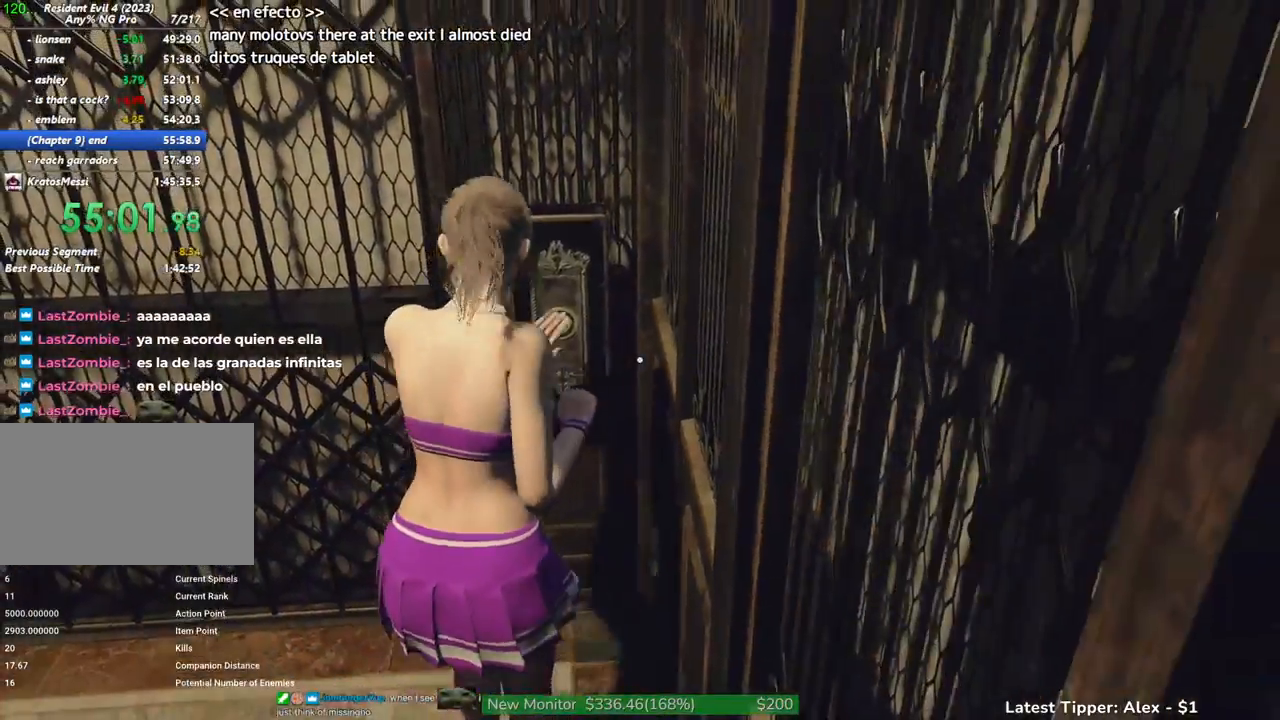
{"keys": ["a"], "mouse": [], "events": [[250, "w", "up"]]}
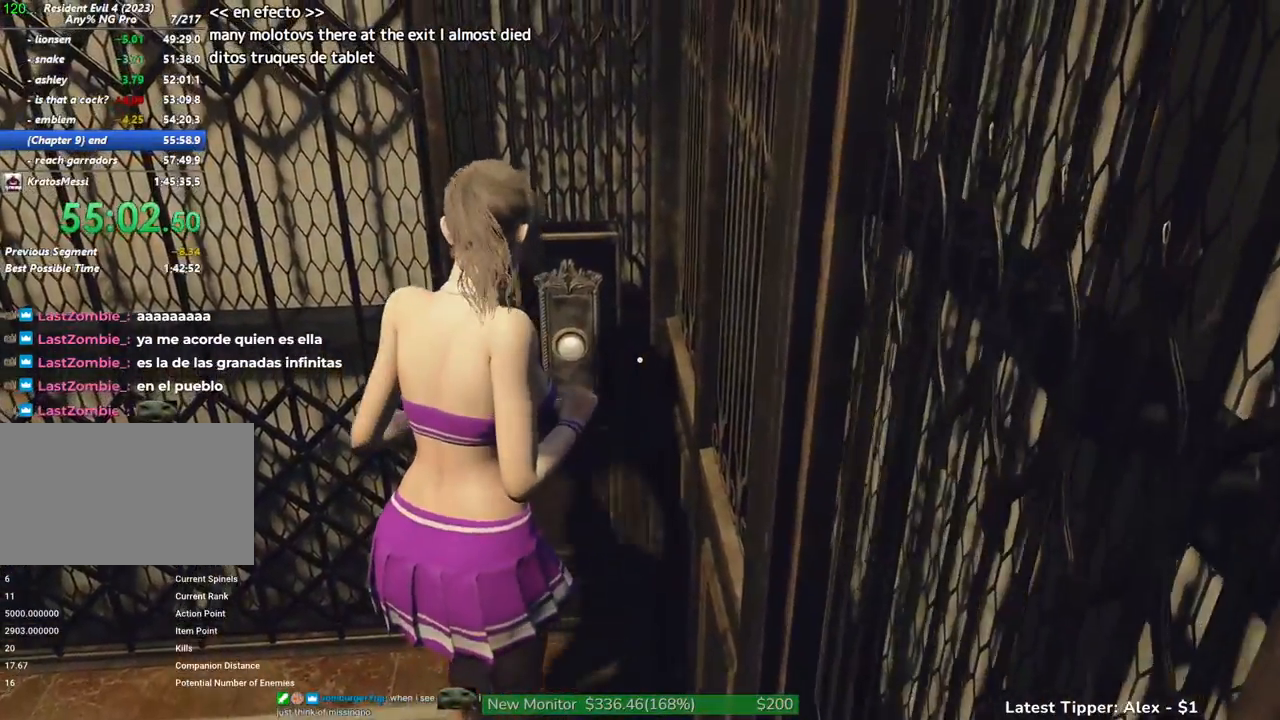
{"keys": ["a"], "mouse": [], "events": []}
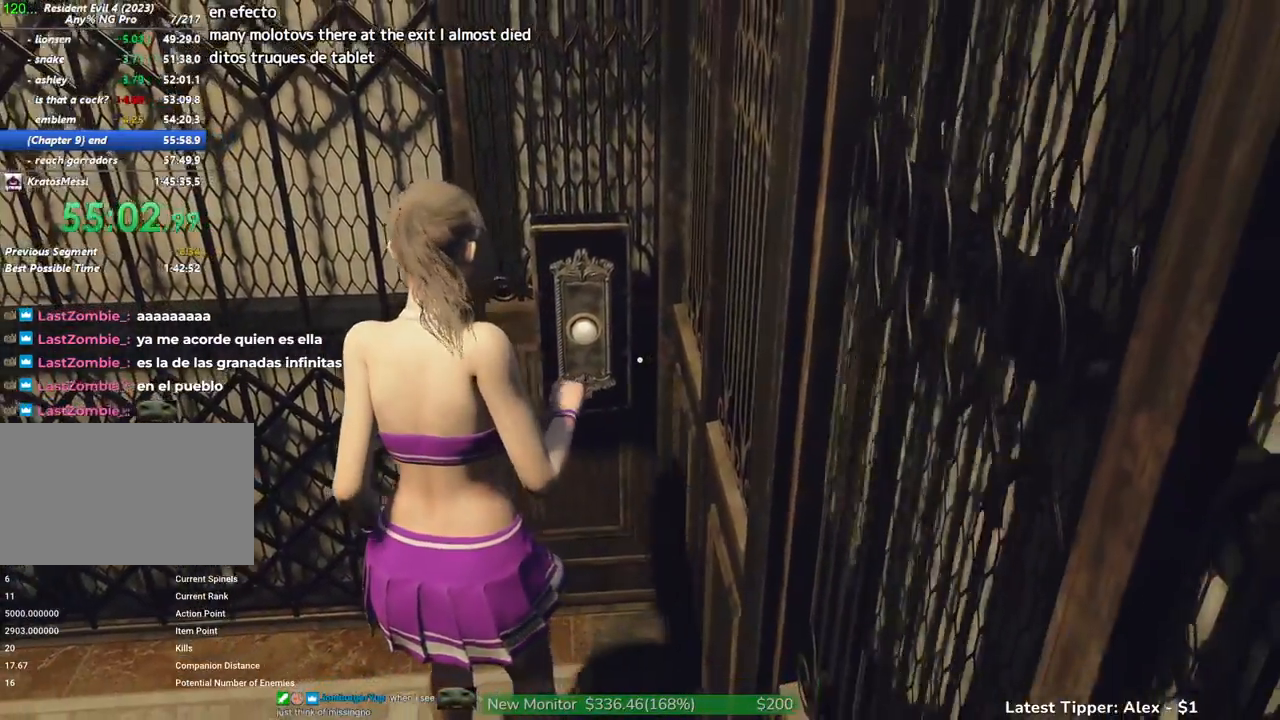
{"keys": ["a", "w"], "mouse": [], "events": [[200, "w", "down"]]}
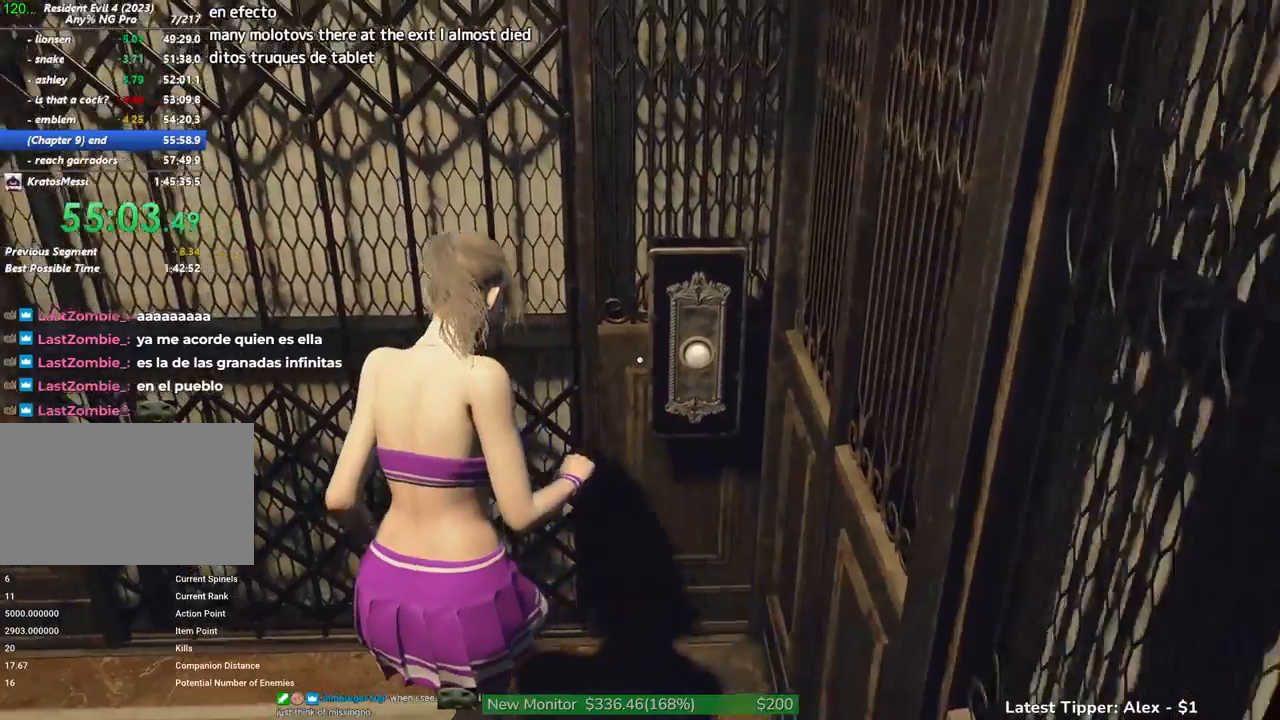
{"keys": [], "mouse": [], "events": [[300, "a", "up"], [300, "w", "up"]]}
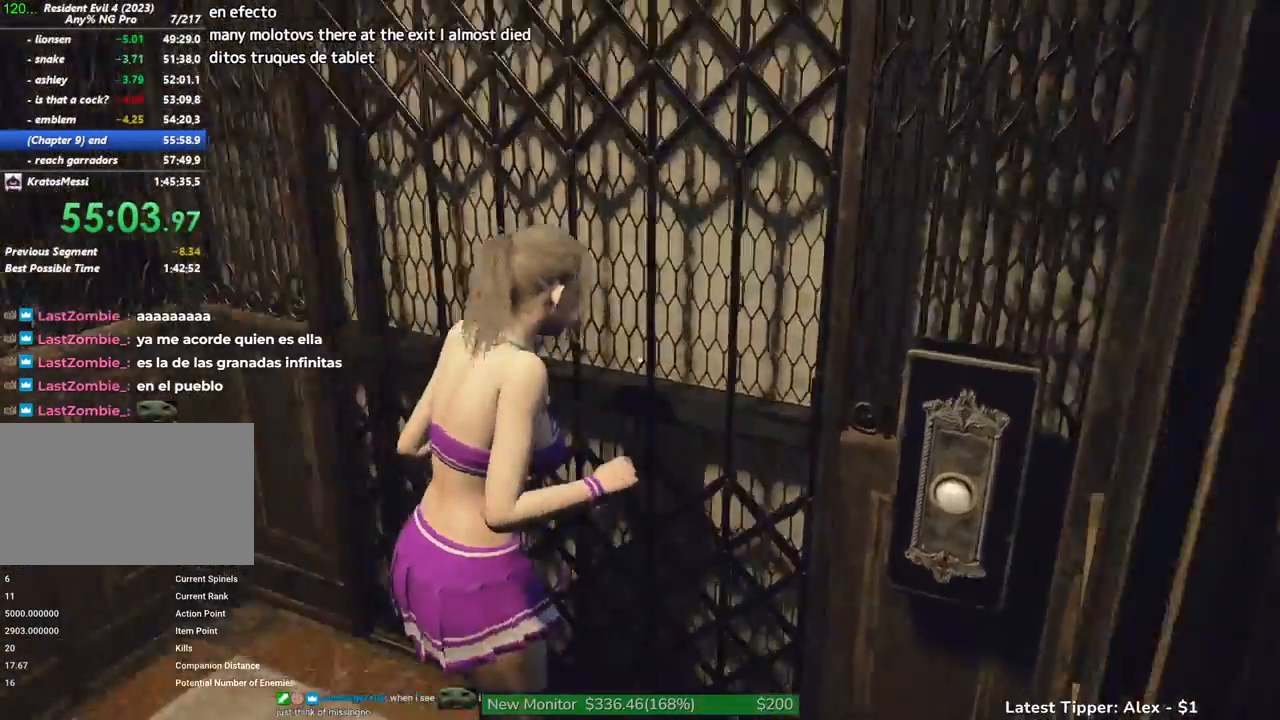
{"keys": [], "mouse": [], "events": []}